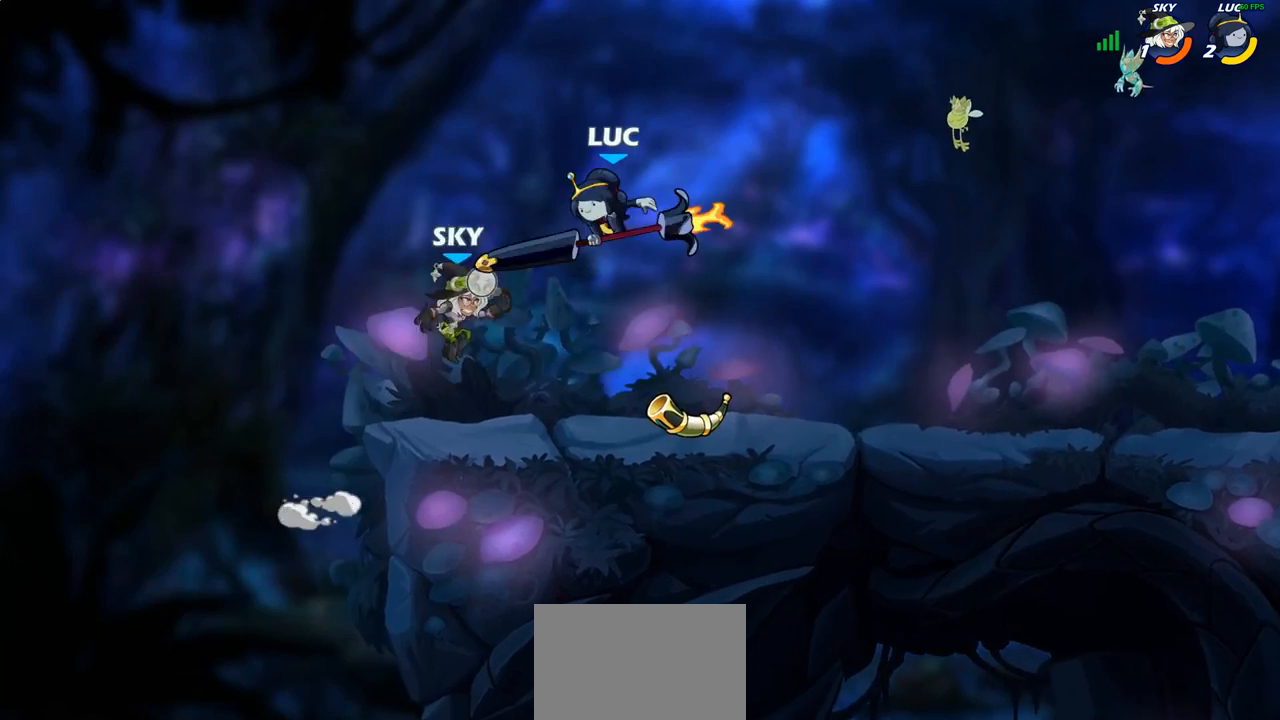
Gameplay with a controller (PlayStation layout); each line is a JSON object with the inputs held at the frame after it. "events" lists button and stick changes between this image and that frame as [ms after this image, input, new state], when the widget could be followed in between.
{"buttons": [], "left_stick": "right", "right_stick": "center", "events": [[17, "left_stick", "center"], [283, "left_stick", "right"]]}
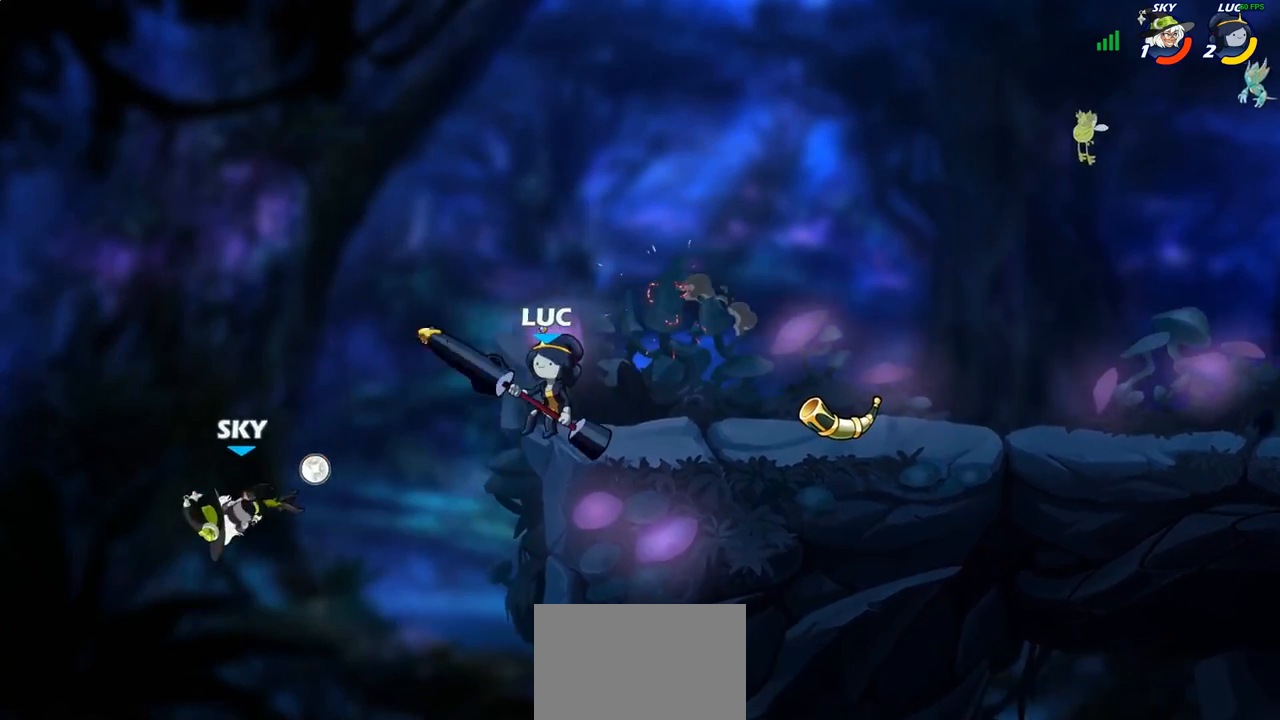
{"buttons": [], "left_stick": "left", "right_stick": "center", "events": [[133, "left_stick", "up-left"], [233, "CROSS", "down"], [250, "left_stick", "left"], [350, "CROSS", "up"]]}
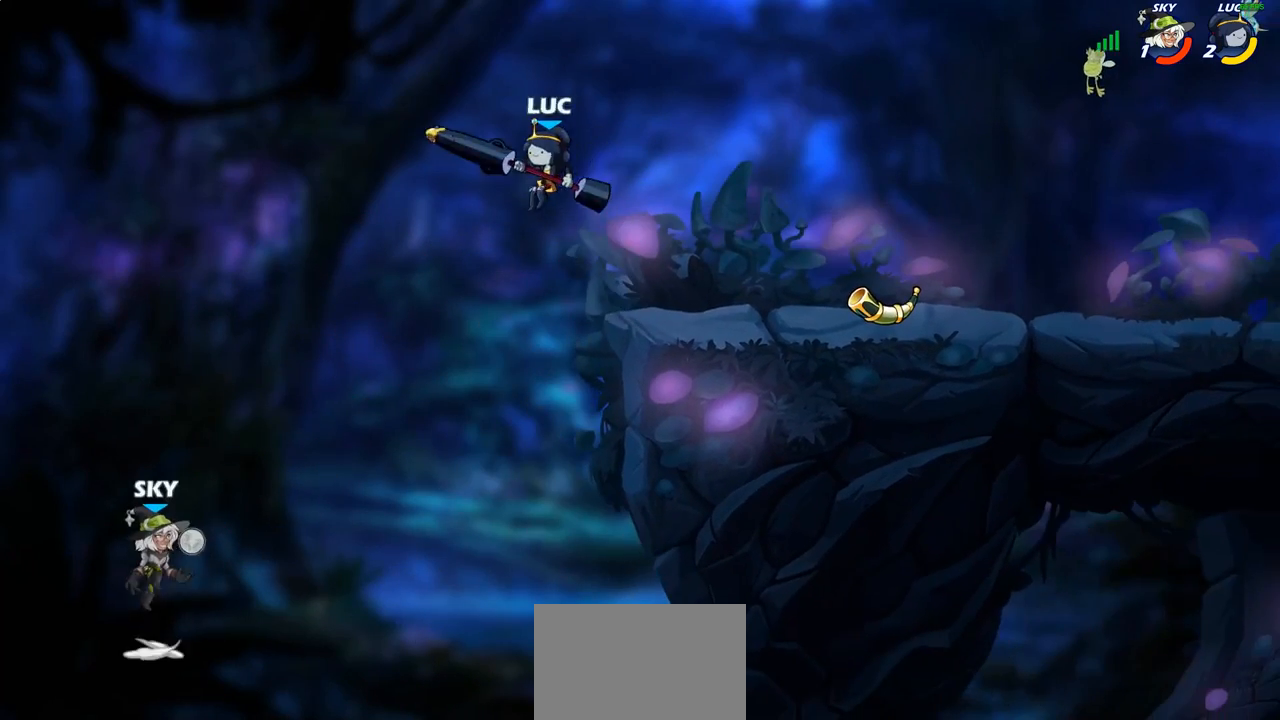
{"buttons": ["R1", "R2"], "left_stick": "center", "right_stick": "center", "events": [[300, "left_stick", "down"], [350, "left_stick", "right"], [417, "left_stick", "center"], [483, "R1", "down"], [483, "R2", "down"]]}
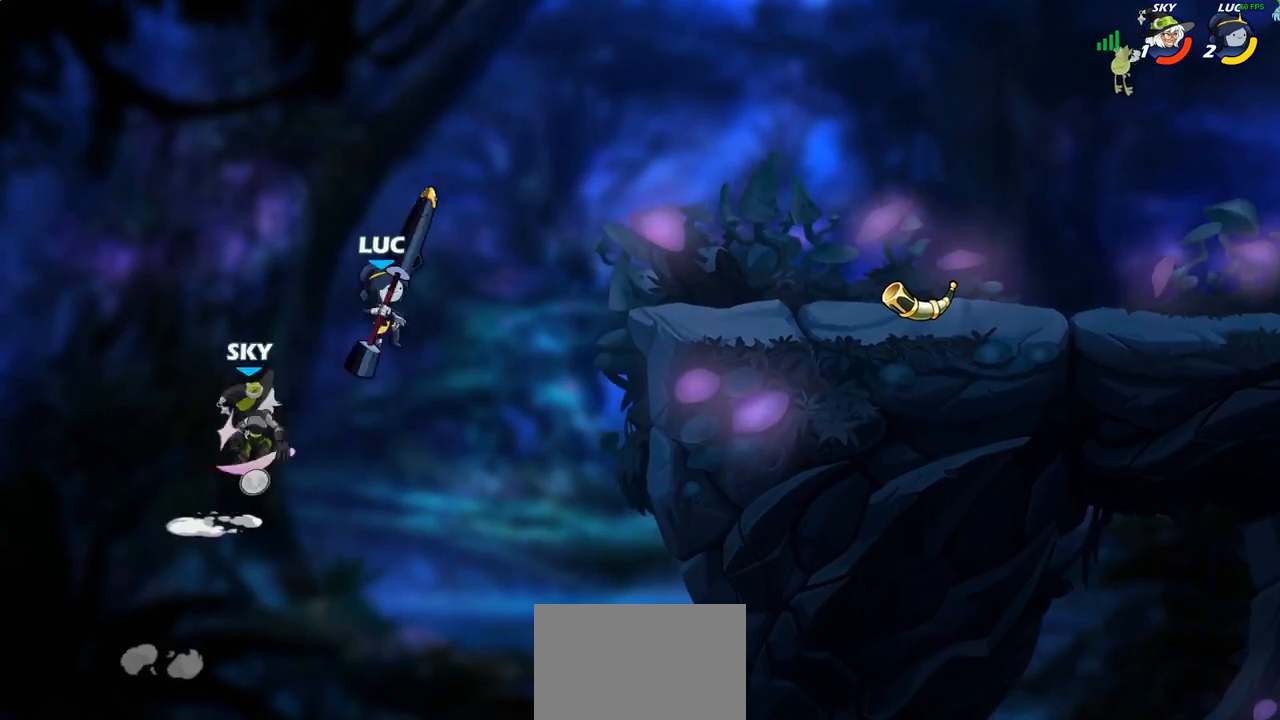
{"buttons": ["CIRCLE"], "left_stick": "down", "right_stick": "center", "events": [[50, "R1", "up"], [200, "left_stick", "down"], [250, "CIRCLE", "down"], [300, "R2", "up"]]}
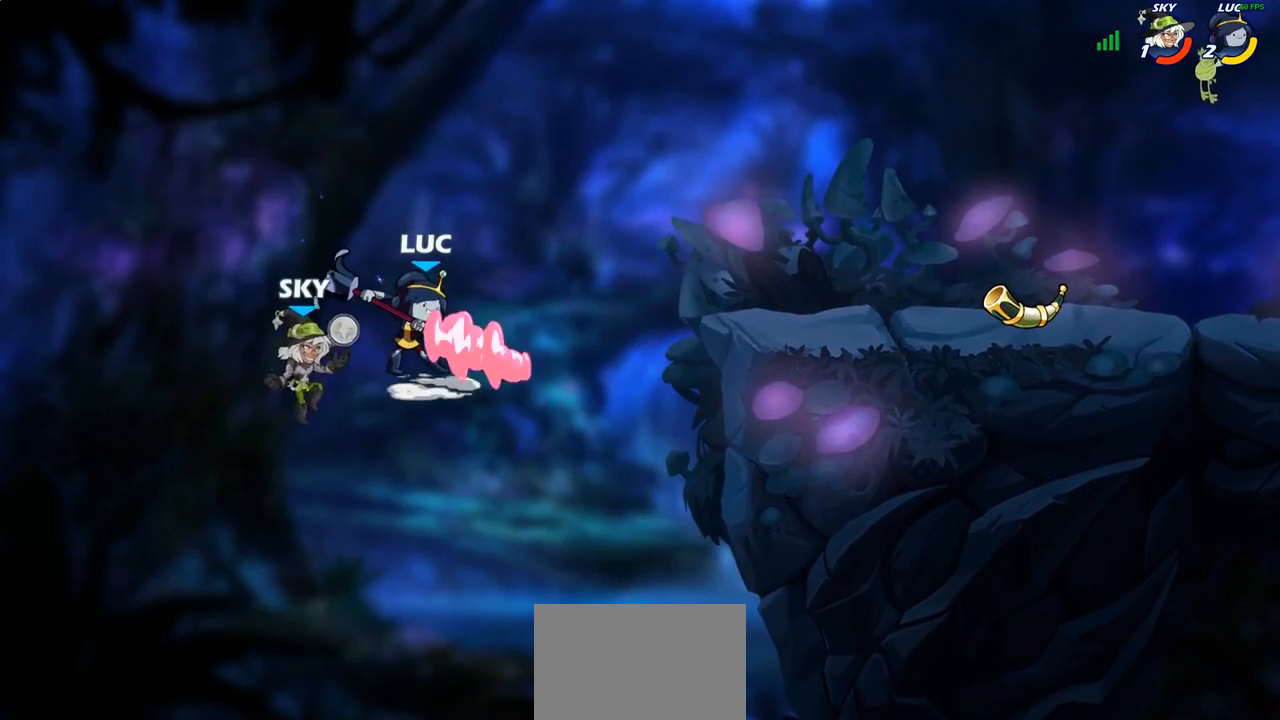
{"buttons": ["CIRCLE"], "left_stick": "down", "right_stick": "center", "events": []}
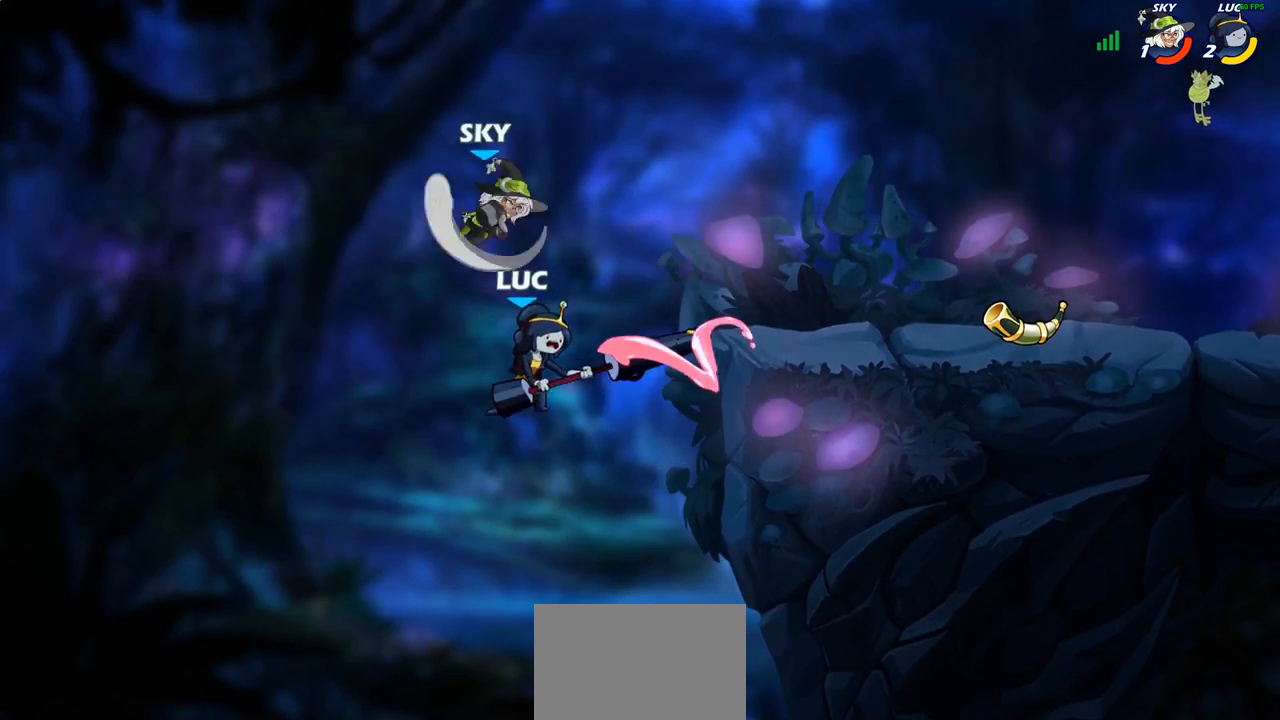
{"buttons": [], "left_stick": "up-right", "right_stick": "center", "events": [[33, "left_stick", "center"], [83, "CIRCLE", "up"], [167, "left_stick", "right"], [233, "left_stick", "up-right"], [250, "CIRCLE", "down"], [433, "CIRCLE", "up"]]}
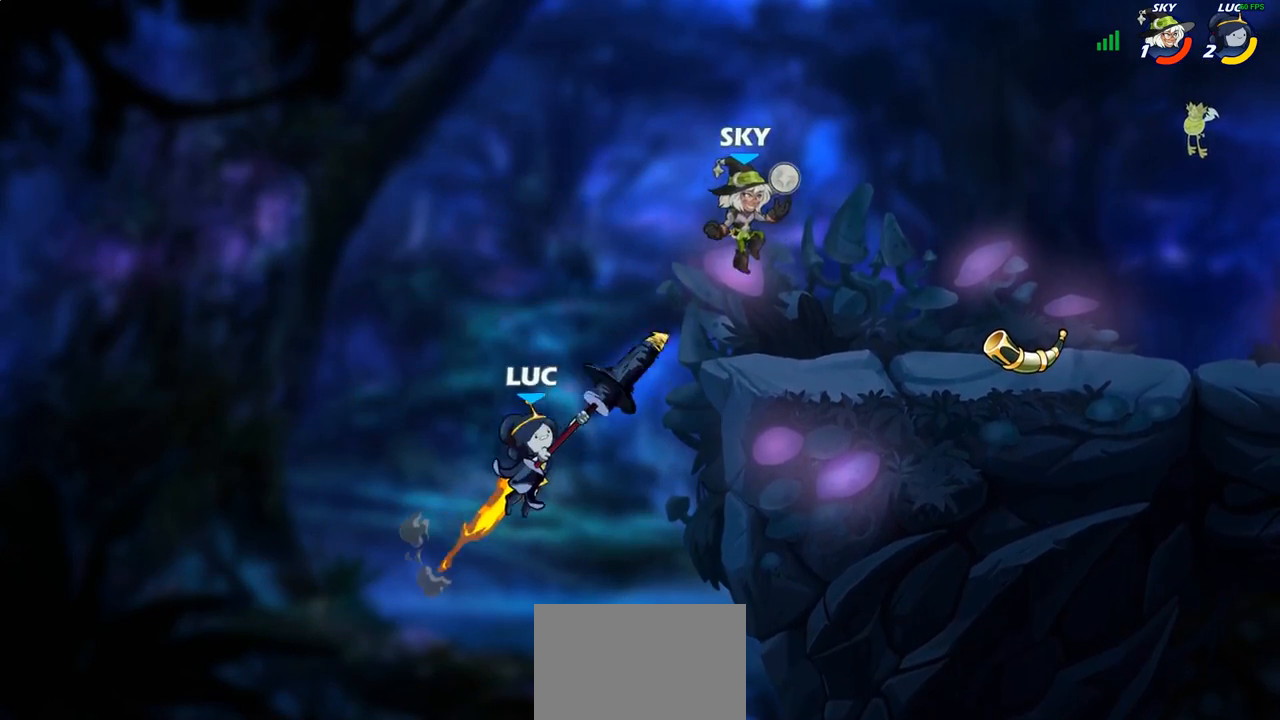
{"buttons": [], "left_stick": "down-right", "right_stick": "center", "events": [[367, "CROSS", "down"], [400, "SQUARE", "down"], [417, "left_stick", "down-right"], [450, "CROSS", "up"], [467, "SQUARE", "up"]]}
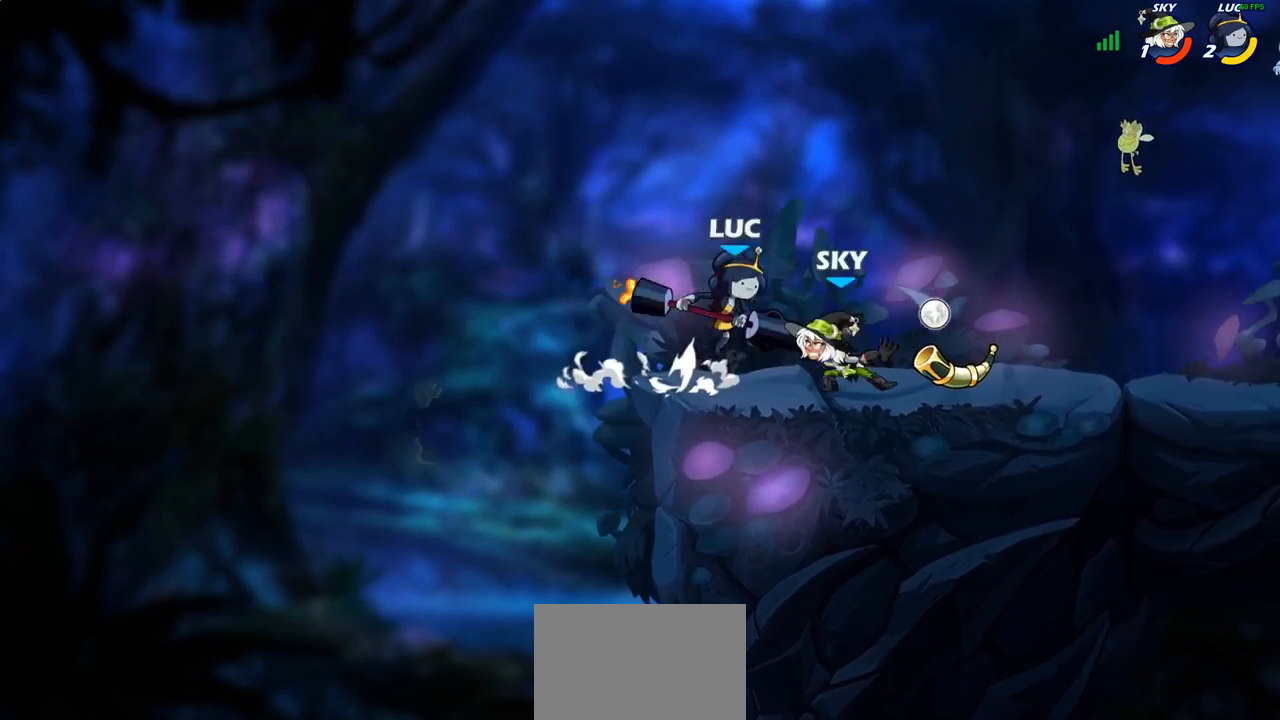
{"buttons": [], "left_stick": "right", "right_stick": "center", "events": [[50, "left_stick", "center"], [333, "left_stick", "right"]]}
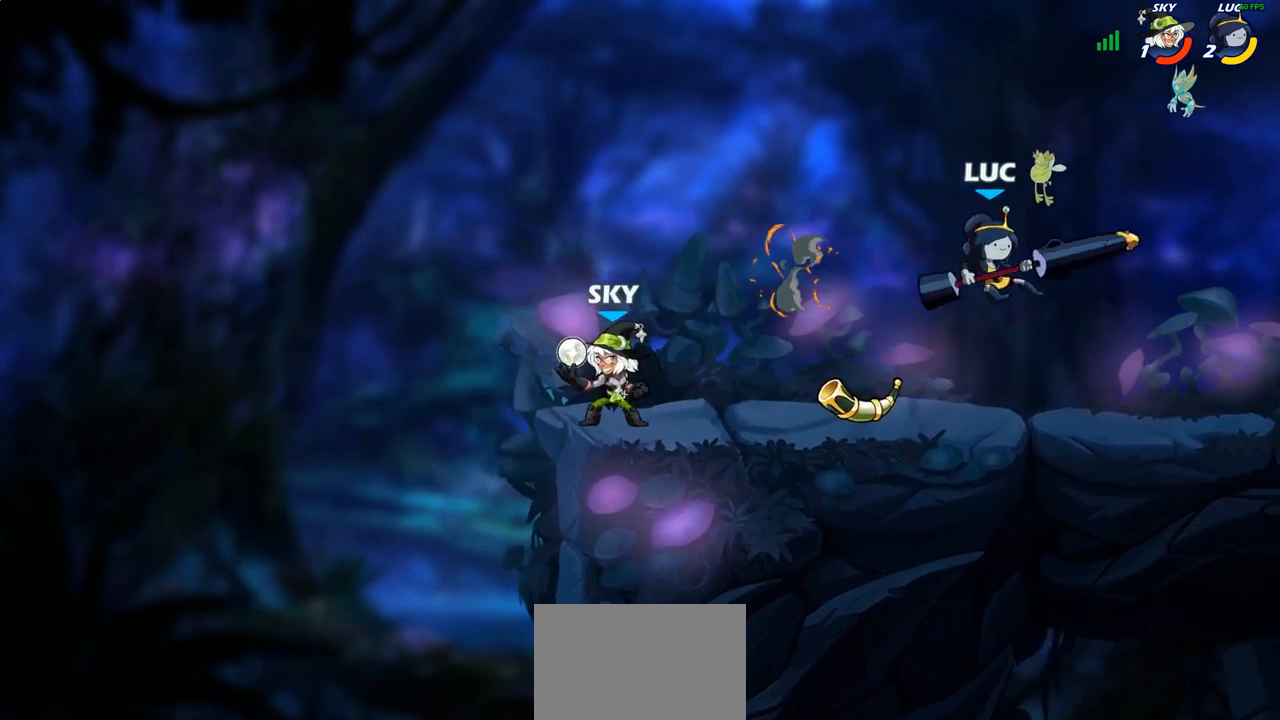
{"buttons": ["CROSS", "SQUARE"], "left_stick": "center", "right_stick": "center", "events": [[117, "left_stick", "down"], [233, "left_stick", "left"], [367, "R2", "down"], [383, "CROSS", "down"], [433, "R2", "up"], [433, "left_stick", "center"], [467, "SQUARE", "down"]]}
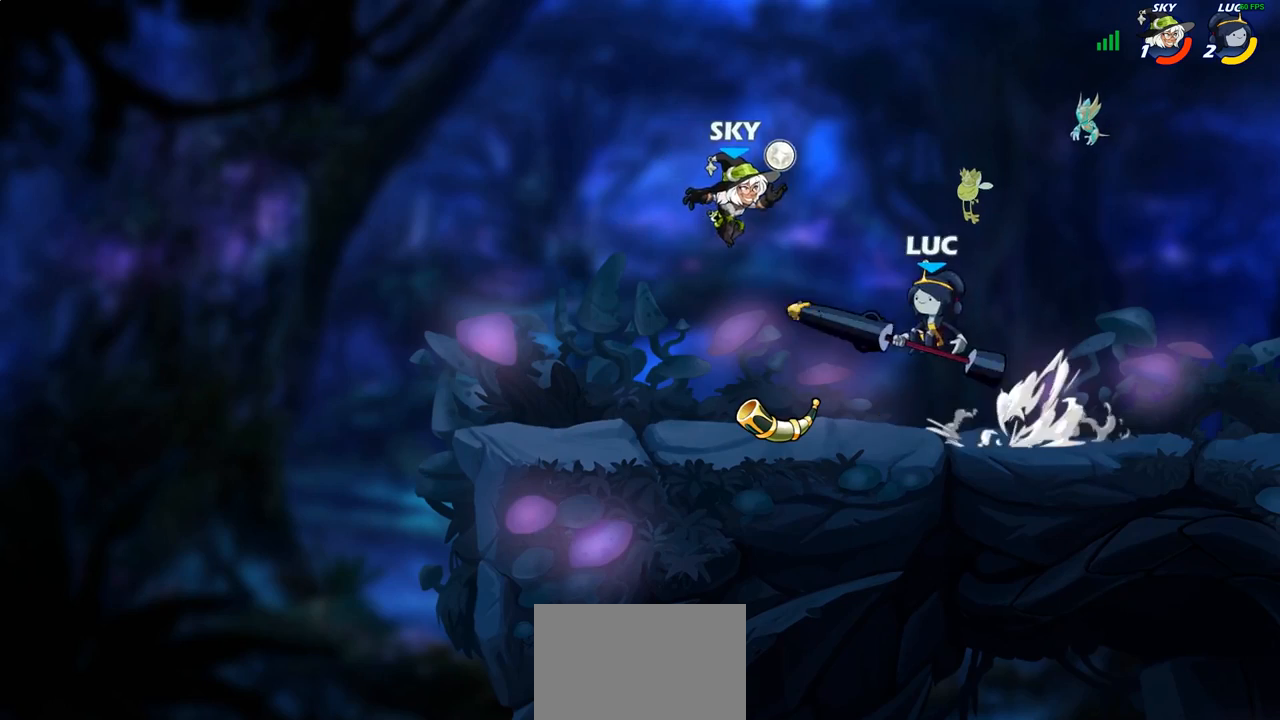
{"buttons": [], "left_stick": "up-left", "right_stick": "center", "events": [[33, "CROSS", "up"], [50, "SQUARE", "up"], [283, "left_stick", "up-left"]]}
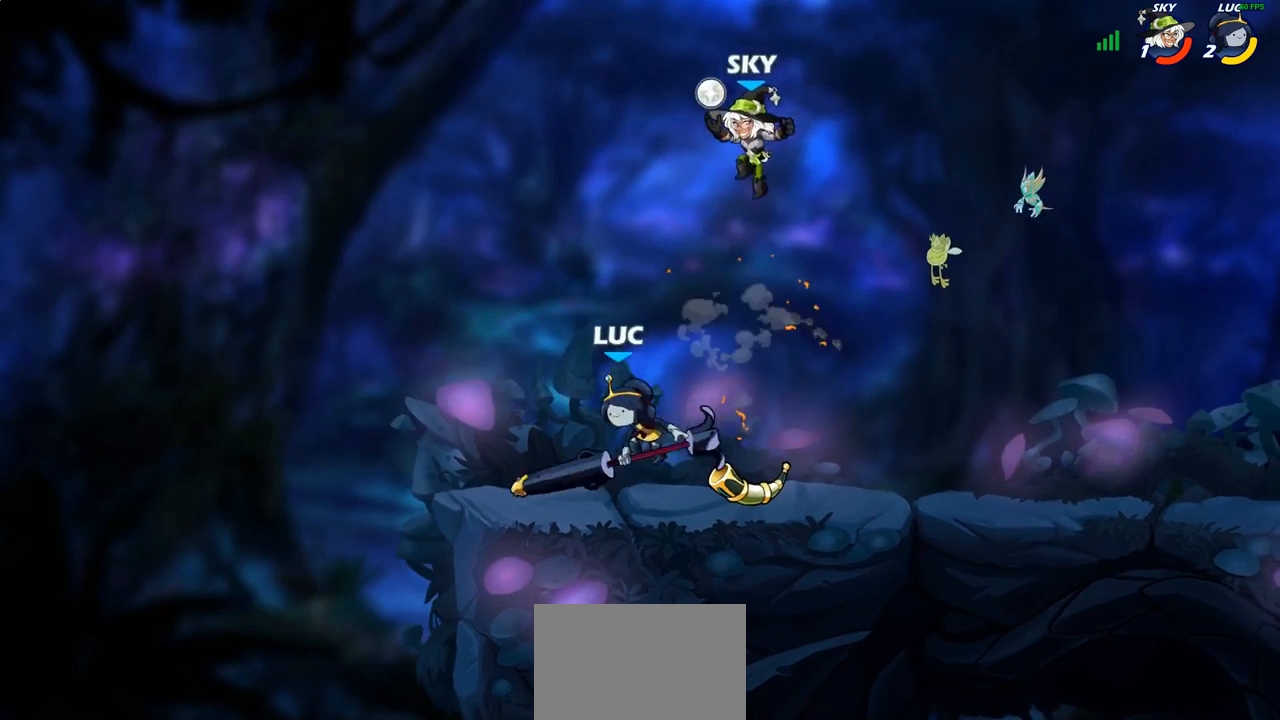
{"buttons": ["SQUARE"], "left_stick": "center", "right_stick": "center", "events": [[167, "left_stick", "up-right"], [233, "left_stick", "center"], [267, "SQUARE", "down"], [350, "SQUARE", "up"], [433, "SQUARE", "down"]]}
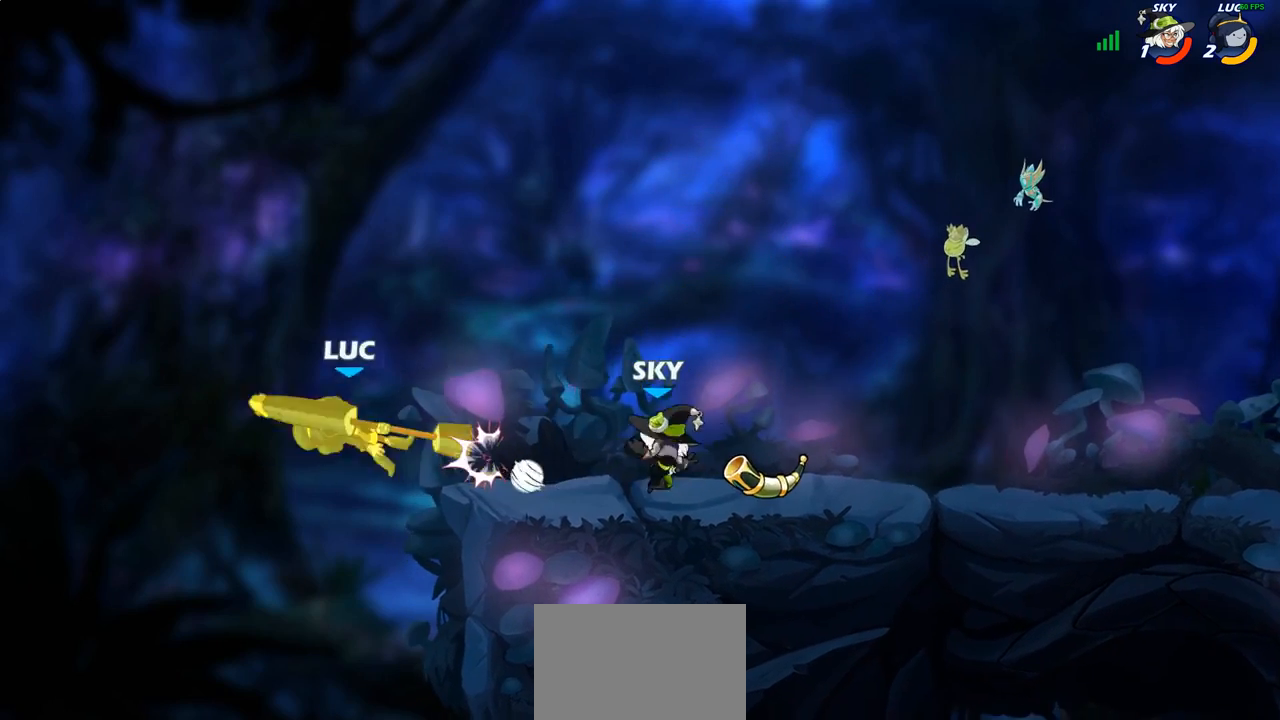
{"buttons": [], "left_stick": "up-right", "right_stick": "center", "events": [[33, "SQUARE", "up"], [217, "left_stick", "up-right"], [267, "CROSS", "down"], [450, "CROSS", "up"]]}
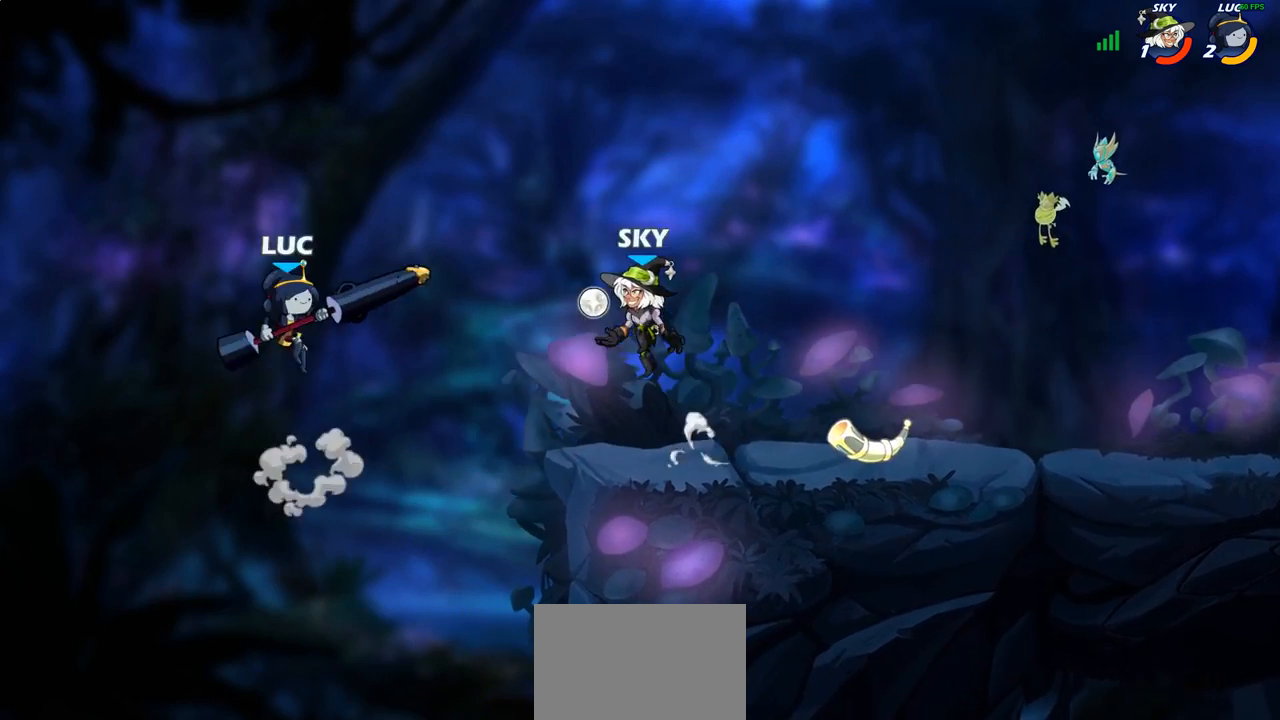
{"buttons": [], "left_stick": "right", "right_stick": "center", "events": [[50, "CROSS", "down"], [167, "SQUARE", "down"], [183, "CROSS", "up"], [183, "left_stick", "right"], [183, "right_stick", "down-left"], [233, "SQUARE", "up"], [233, "right_stick", "center"]]}
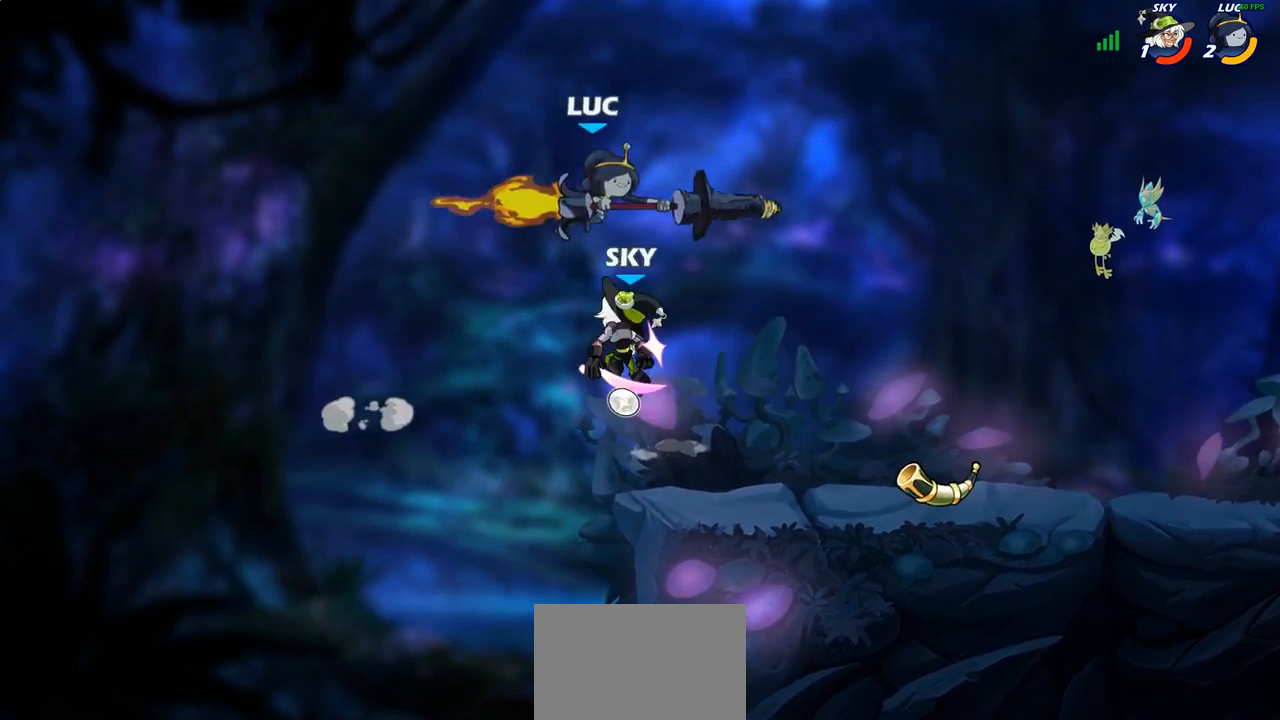
{"buttons": [], "left_stick": "center", "right_stick": "center", "events": [[217, "left_stick", "left"], [467, "left_stick", "center"]]}
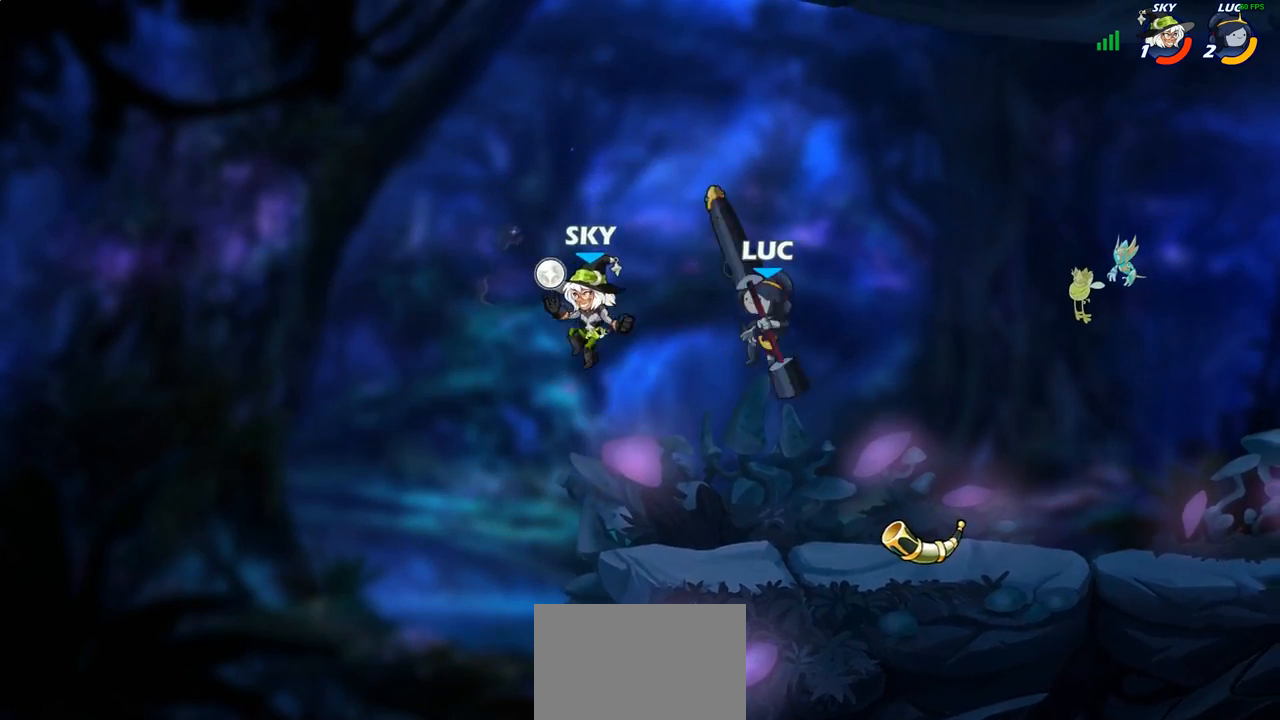
{"buttons": [], "left_stick": "center", "right_stick": "center", "events": [[33, "R2", "down"], [67, "CIRCLE", "down"], [267, "CIRCLE", "up"], [267, "R2", "up"]]}
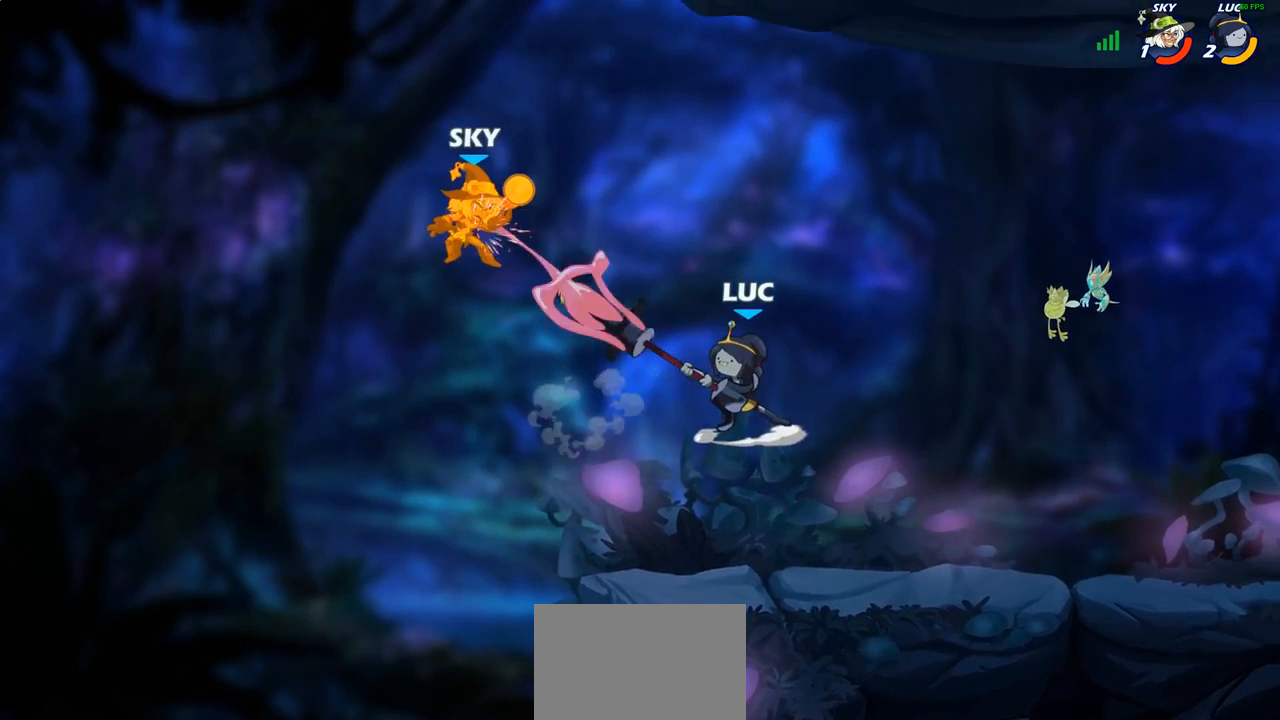
{"buttons": [], "left_stick": "center", "right_stick": "center", "events": []}
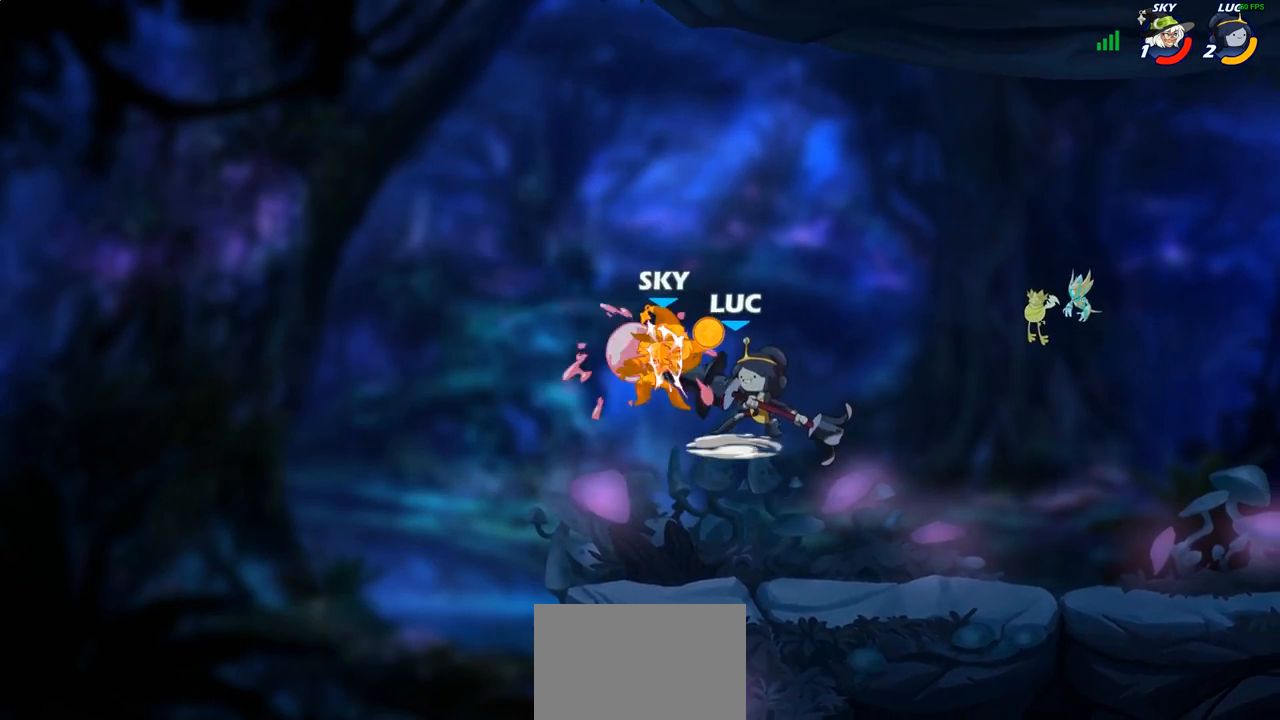
{"buttons": [], "left_stick": "center", "right_stick": "center", "events": []}
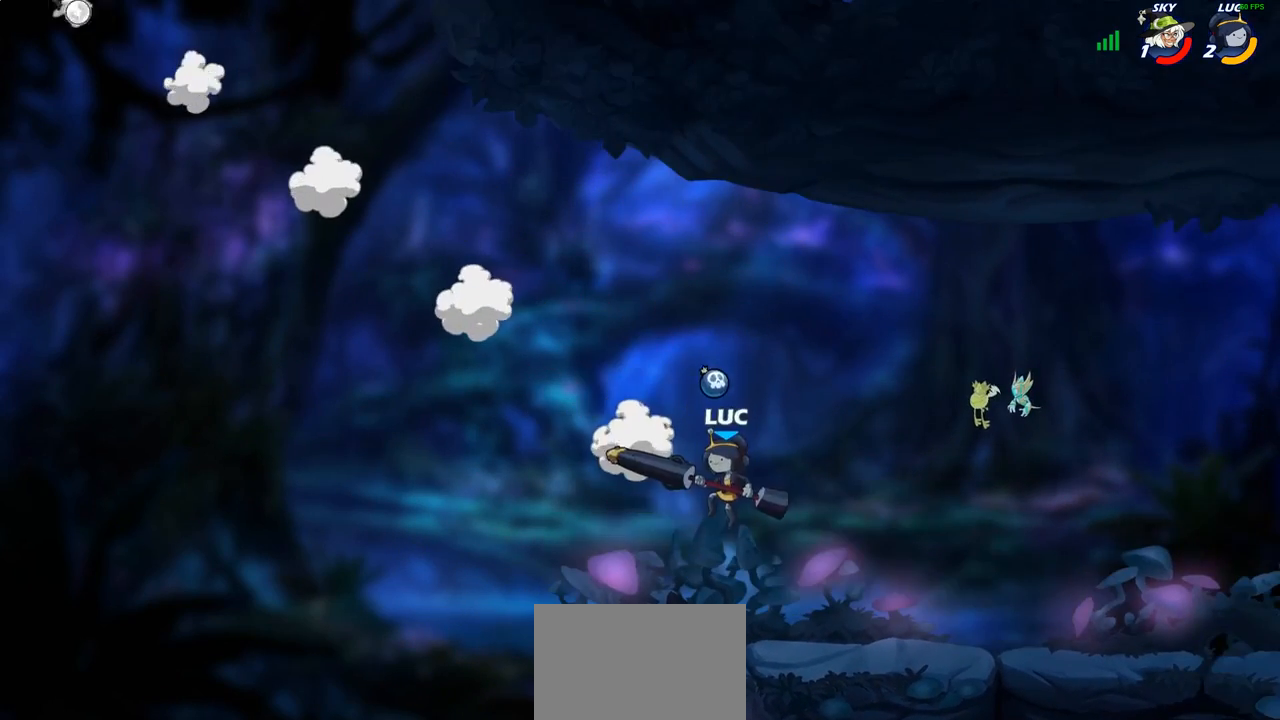
{"buttons": [], "left_stick": "center", "right_stick": "center", "events": []}
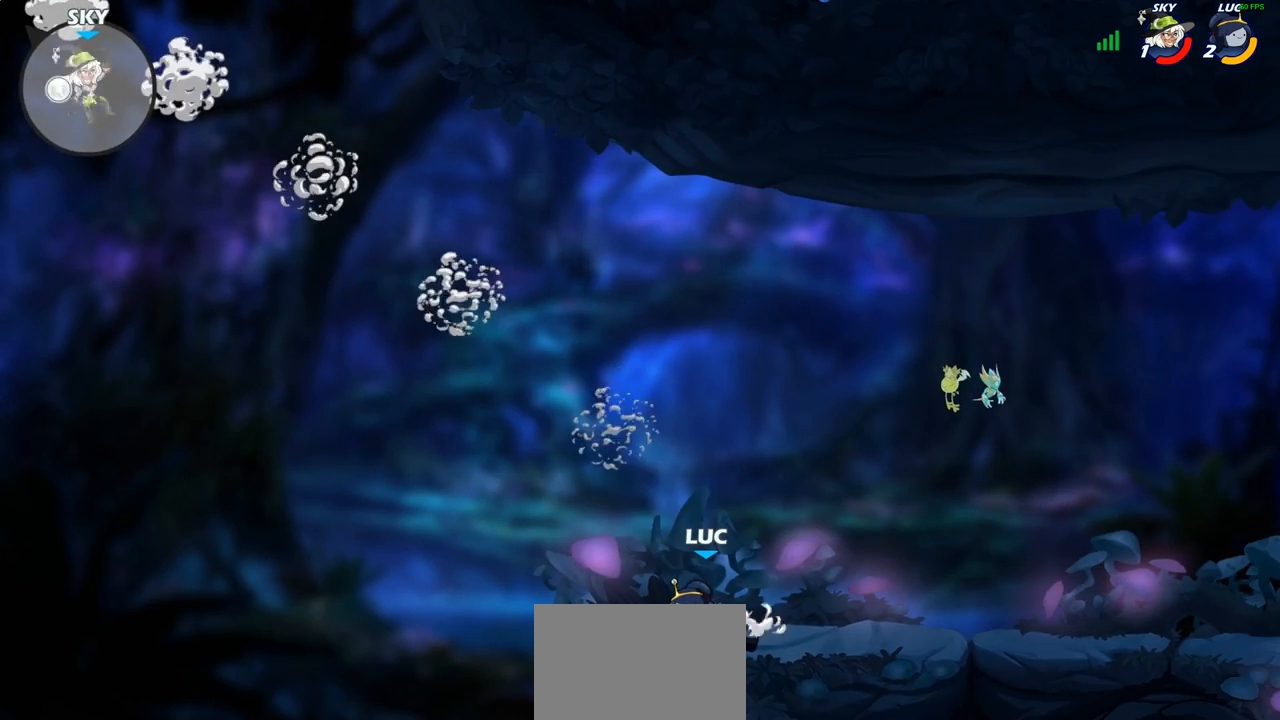
{"buttons": [], "left_stick": "center", "right_stick": "center", "events": [[283, "CROSS", "down"], [383, "CROSS", "up"]]}
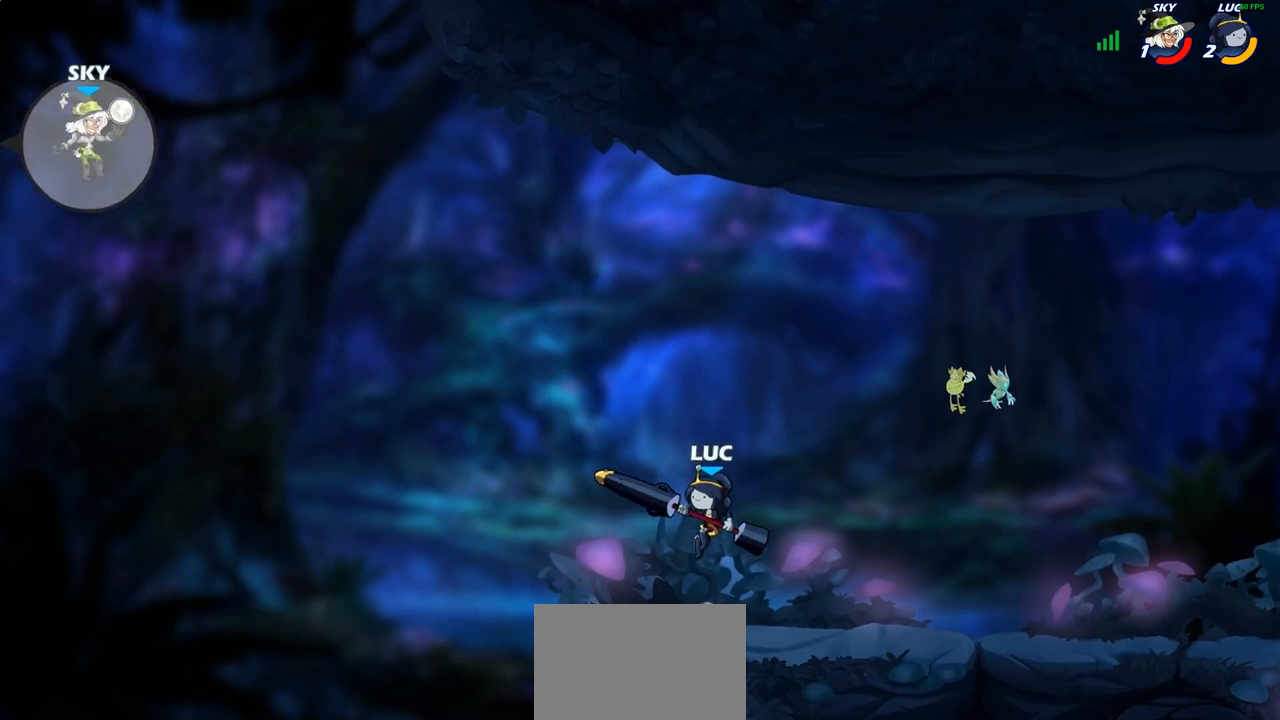
{"buttons": [], "left_stick": "center", "right_stick": "center", "events": [[50, "left_stick", "up-left"], [367, "left_stick", "up"], [383, "R1", "down"], [450, "R1", "up"], [483, "left_stick", "center"]]}
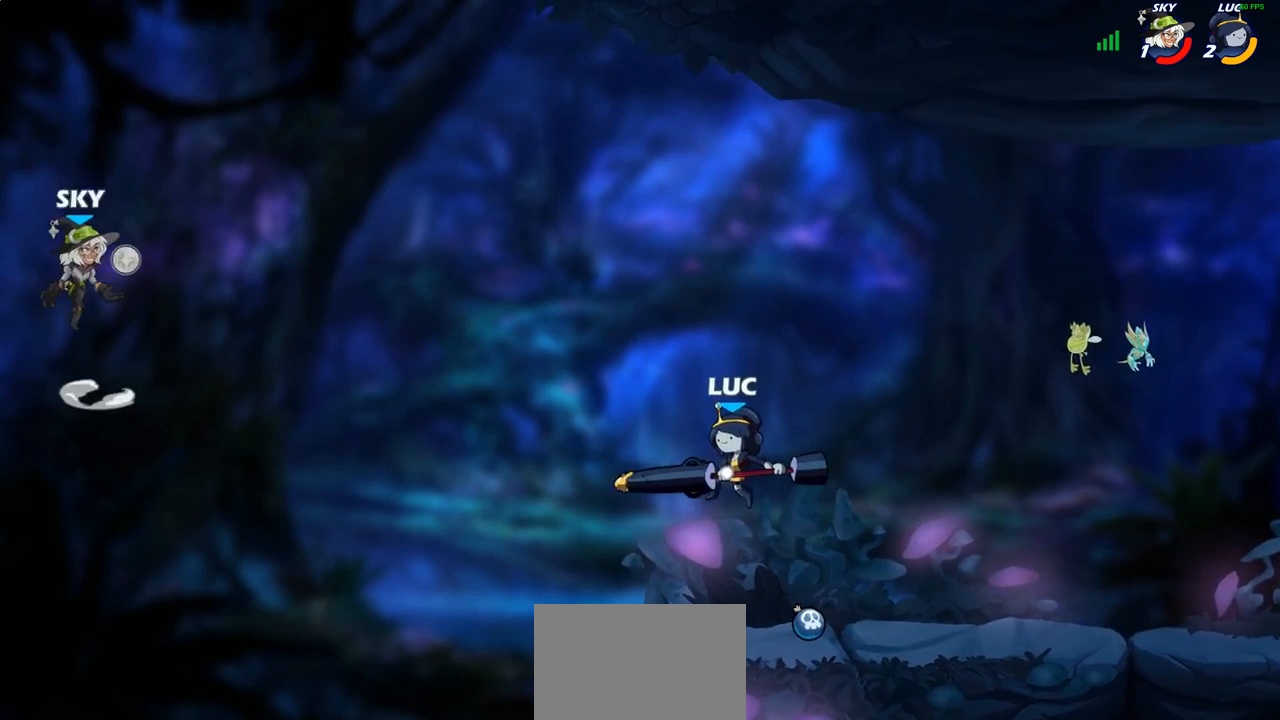
{"buttons": [], "left_stick": "right", "right_stick": "center", "events": [[217, "left_stick", "right"]]}
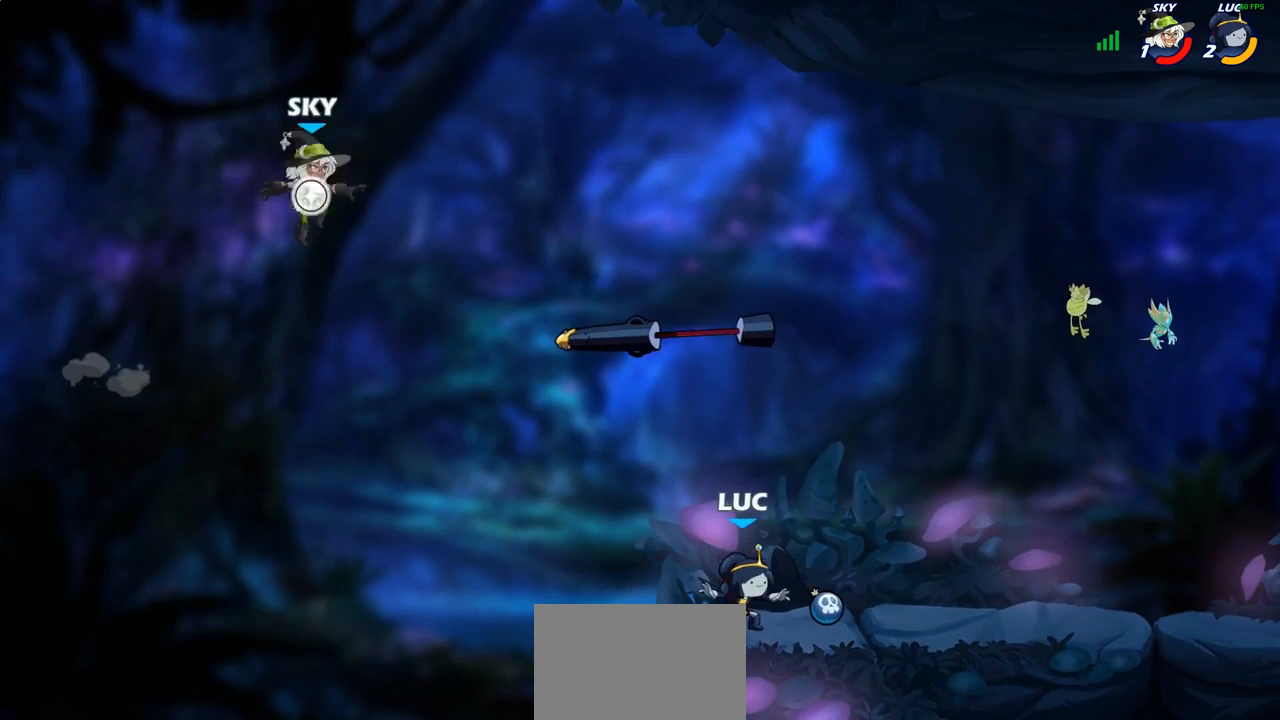
{"buttons": [], "left_stick": "up", "right_stick": "center", "events": [[83, "R1", "down"], [117, "CROSS", "down"], [117, "left_stick", "up-left"], [200, "R1", "up"], [250, "CROSS", "up"], [483, "left_stick", "up"]]}
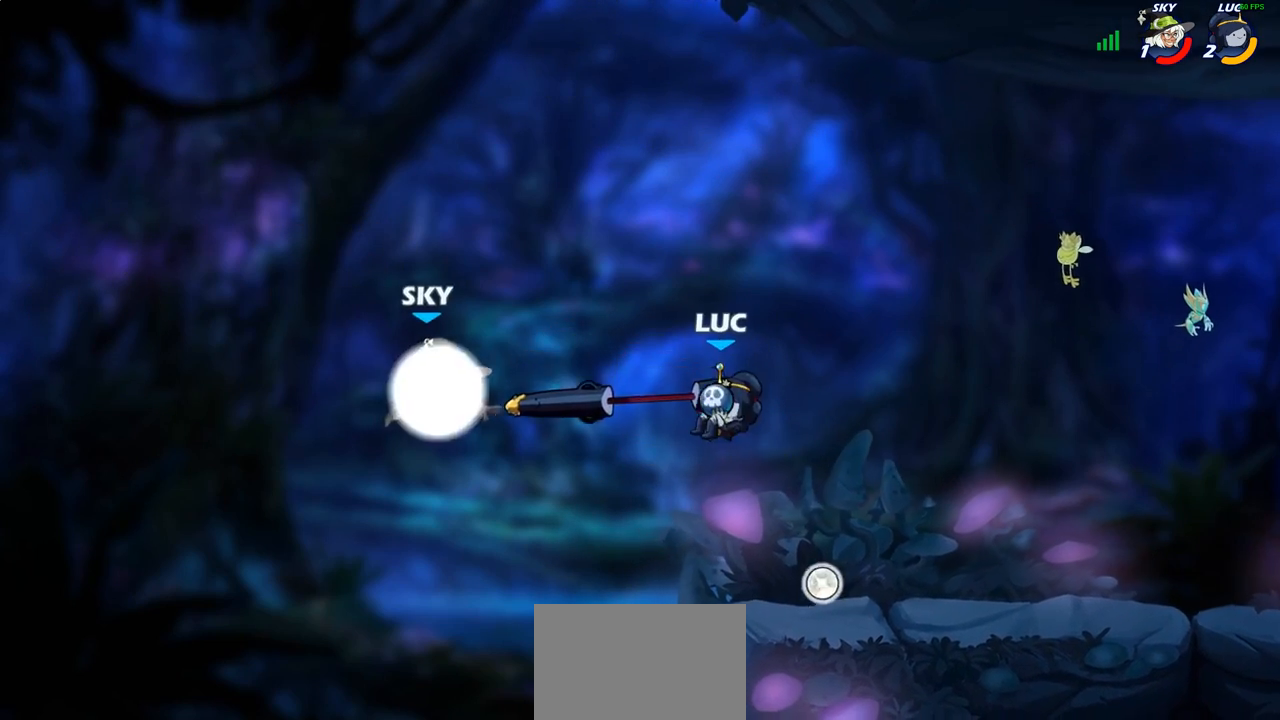
{"buttons": [], "left_stick": "right", "right_stick": "center", "events": [[17, "CIRCLE", "down"], [83, "CIRCLE", "up"], [117, "left_stick", "center"], [383, "left_stick", "right"]]}
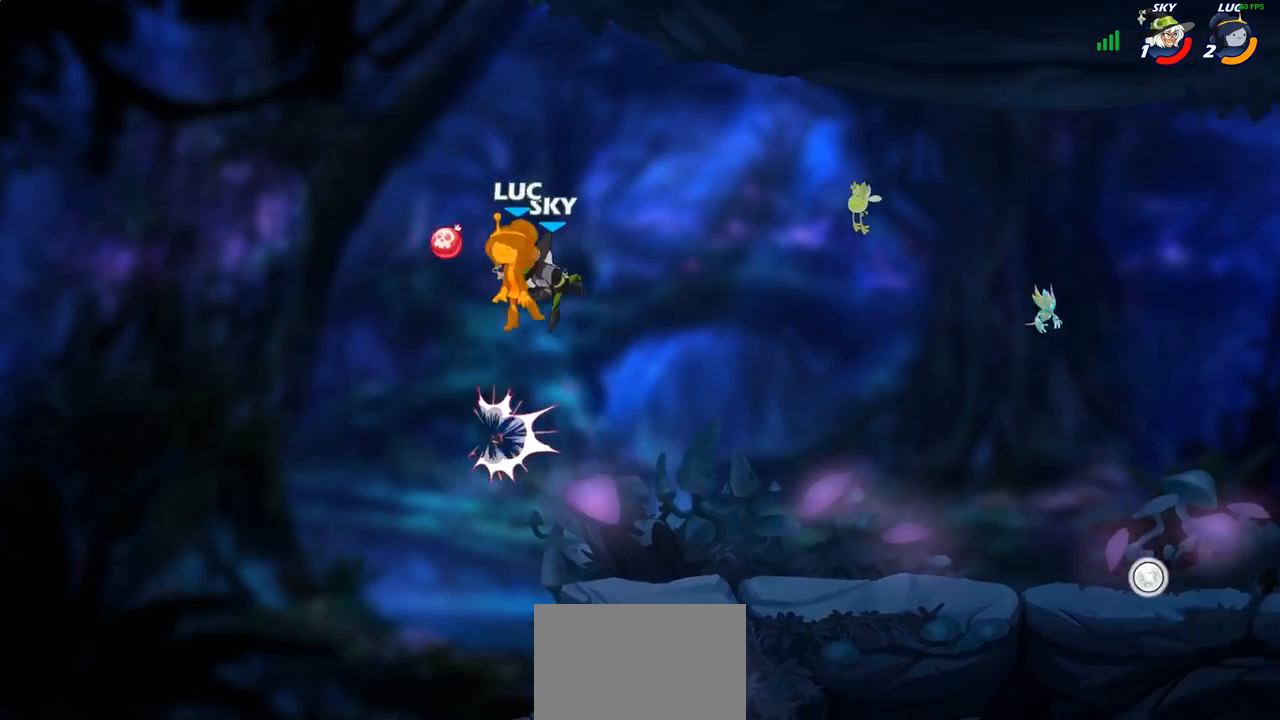
{"buttons": [], "left_stick": "down-right", "right_stick": "center", "events": [[317, "left_stick", "down-right"]]}
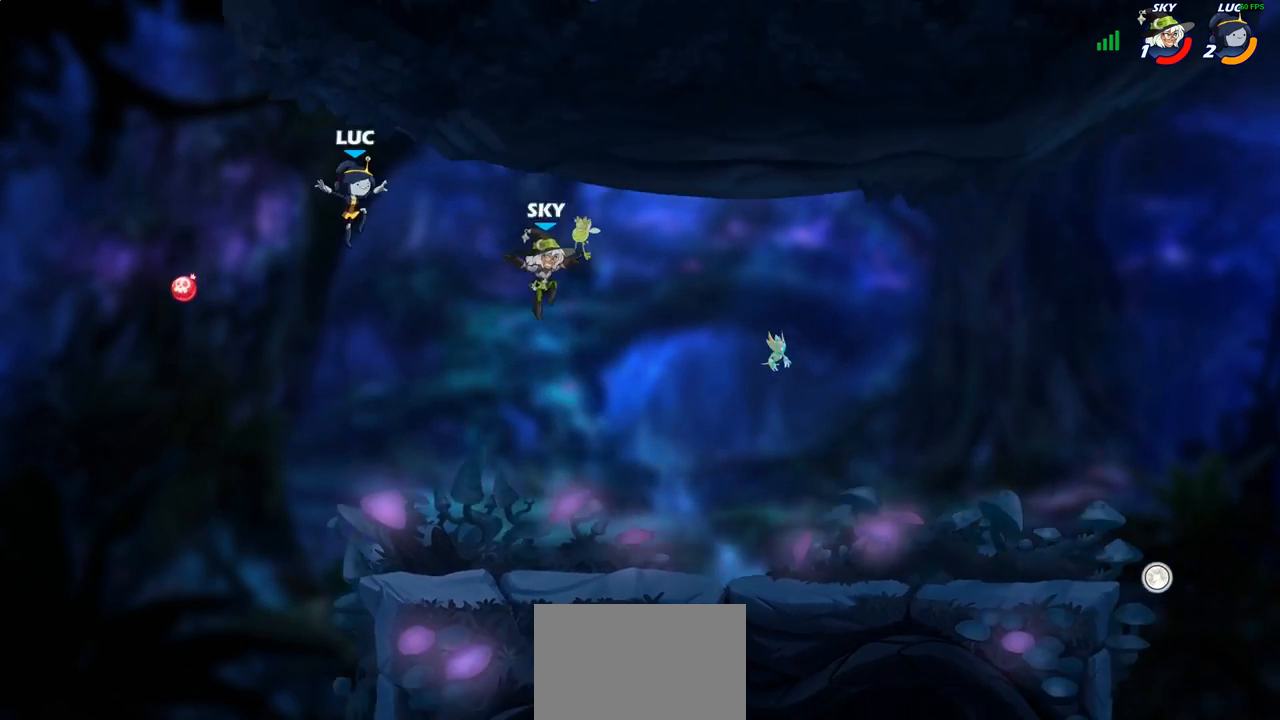
{"buttons": [], "left_stick": "center", "right_stick": "center", "events": [[317, "left_stick", "right"], [417, "left_stick", "center"]]}
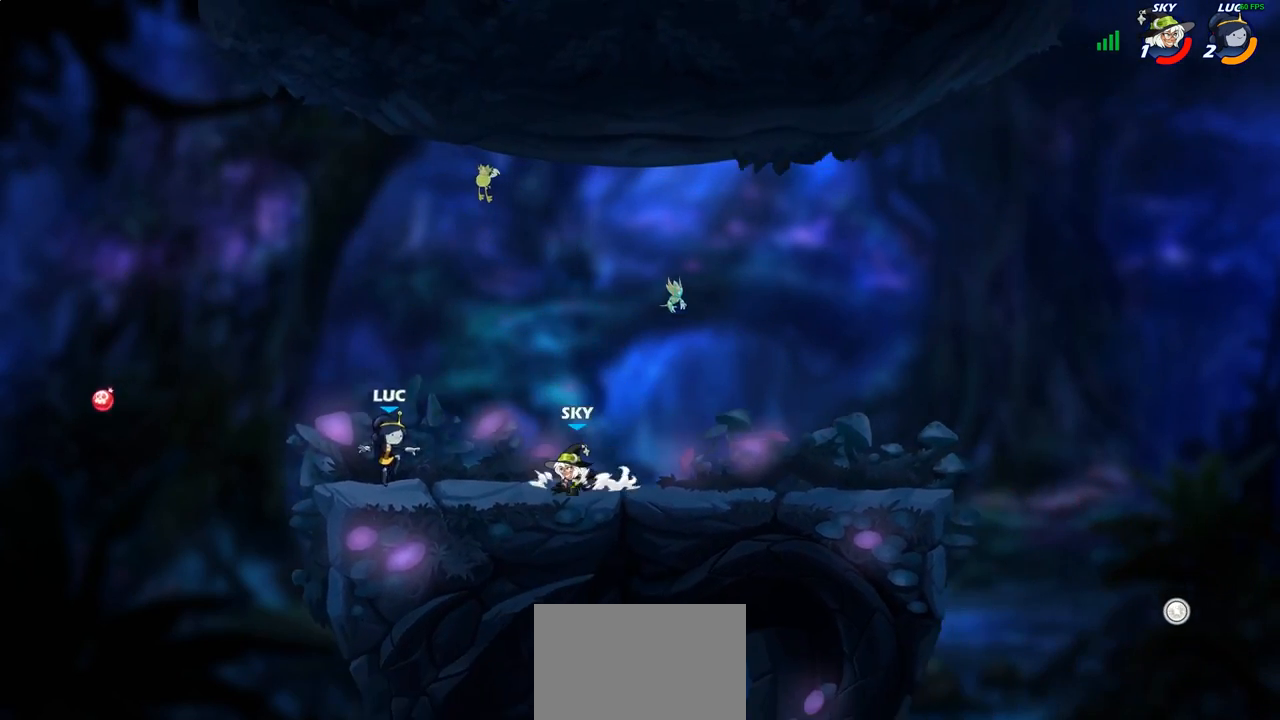
{"buttons": [], "left_stick": "up-right", "right_stick": "center", "events": [[83, "left_stick", "left"], [133, "left_stick", "up-left"], [383, "left_stick", "up-right"]]}
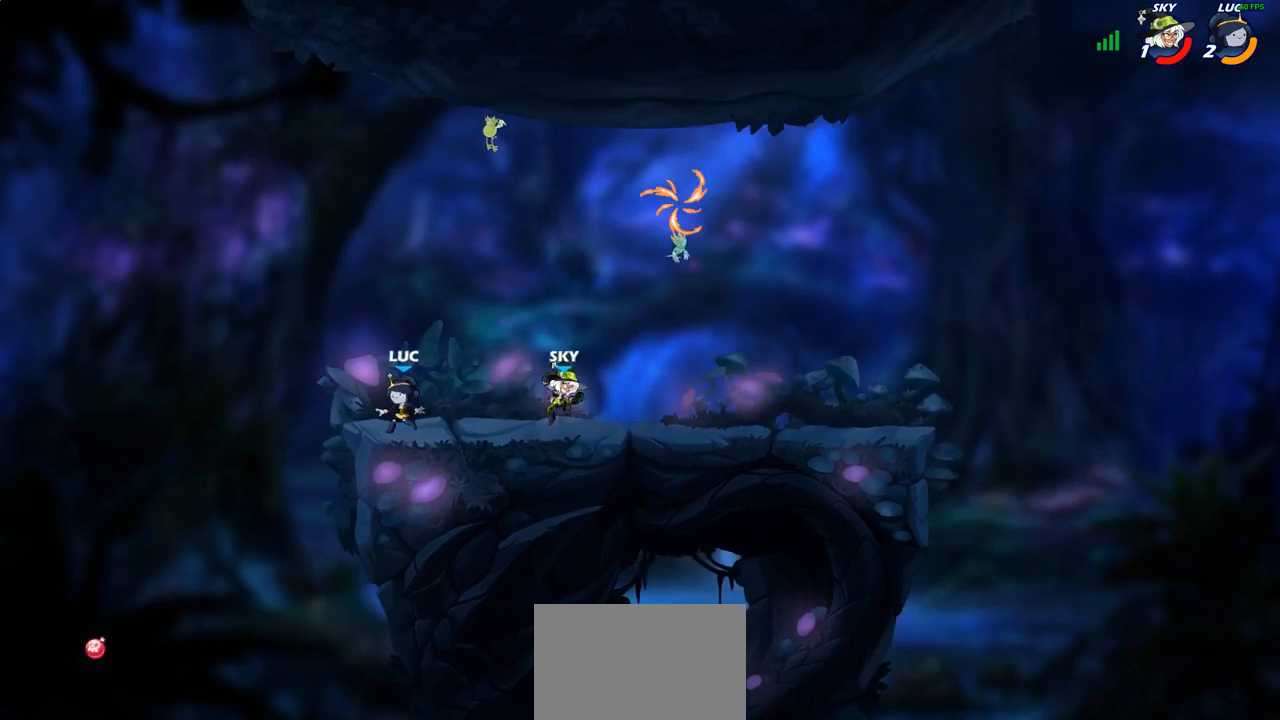
{"buttons": [], "left_stick": "up-right", "right_stick": "center", "events": [[33, "R2", "down"], [67, "left_stick", "down-right"], [117, "left_stick", "down"], [133, "SQUARE", "down"], [167, "R2", "up"], [250, "SQUARE", "up"], [267, "left_stick", "right"], [317, "left_stick", "up-right"], [333, "CROSS", "down"], [400, "CIRCLE", "down"], [417, "CROSS", "up"], [500, "CIRCLE", "up"]]}
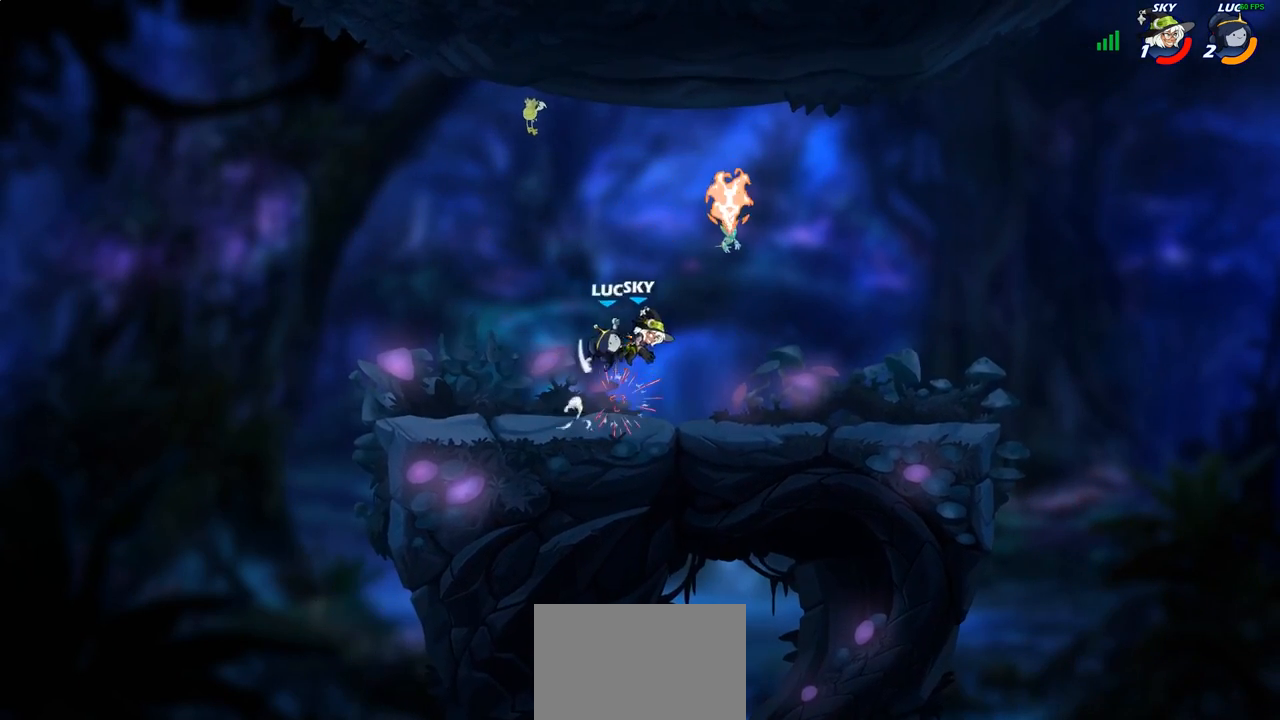
{"buttons": [], "left_stick": "down-left", "right_stick": "center", "events": [[333, "left_stick", "down-right"], [383, "left_stick", "down-left"]]}
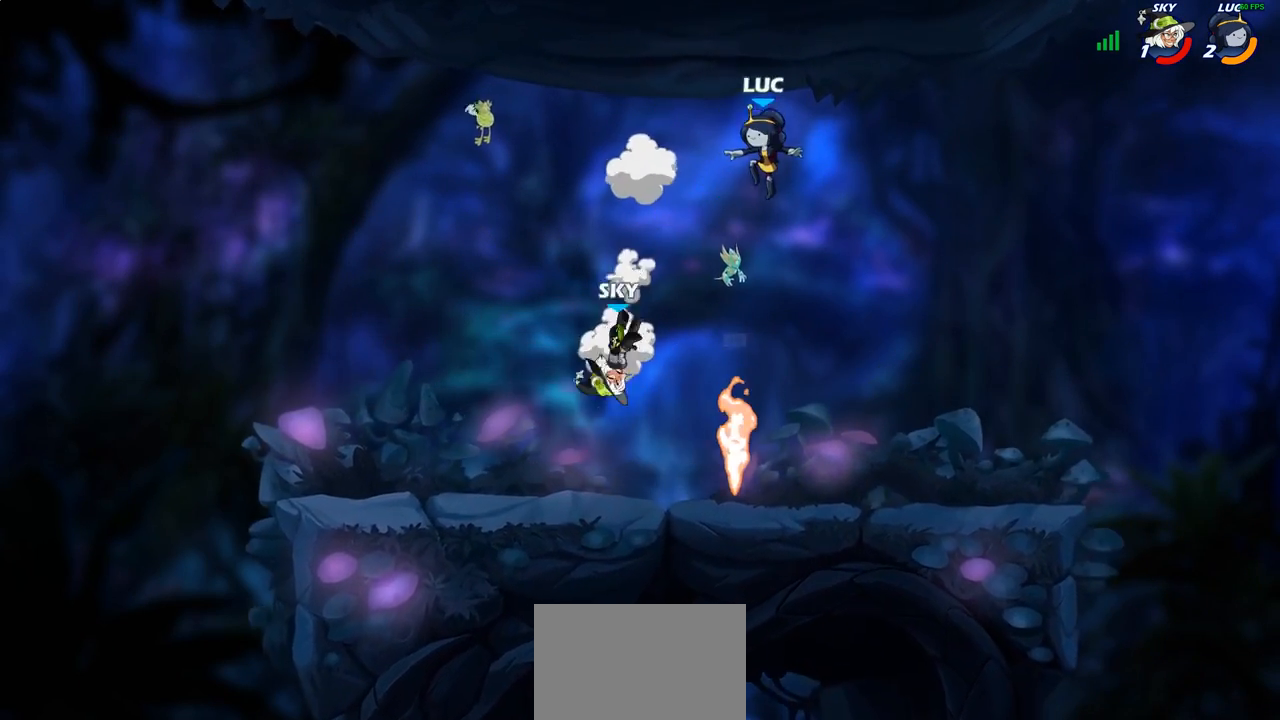
{"buttons": [], "left_stick": "down-right", "right_stick": "center", "events": [[333, "left_stick", "center"], [450, "left_stick", "down-right"]]}
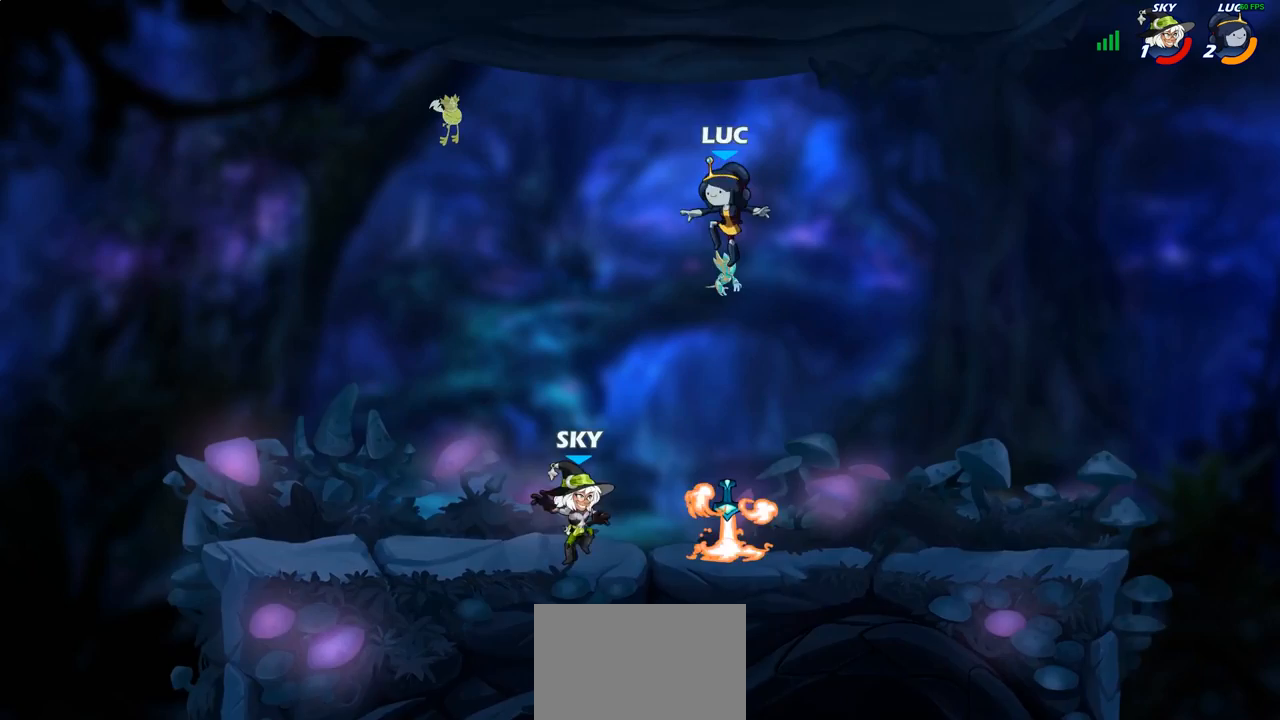
{"buttons": ["R2"], "left_stick": "center", "right_stick": "center", "events": [[100, "left_stick", "down-left"], [150, "left_stick", "center"], [283, "R2", "down"]]}
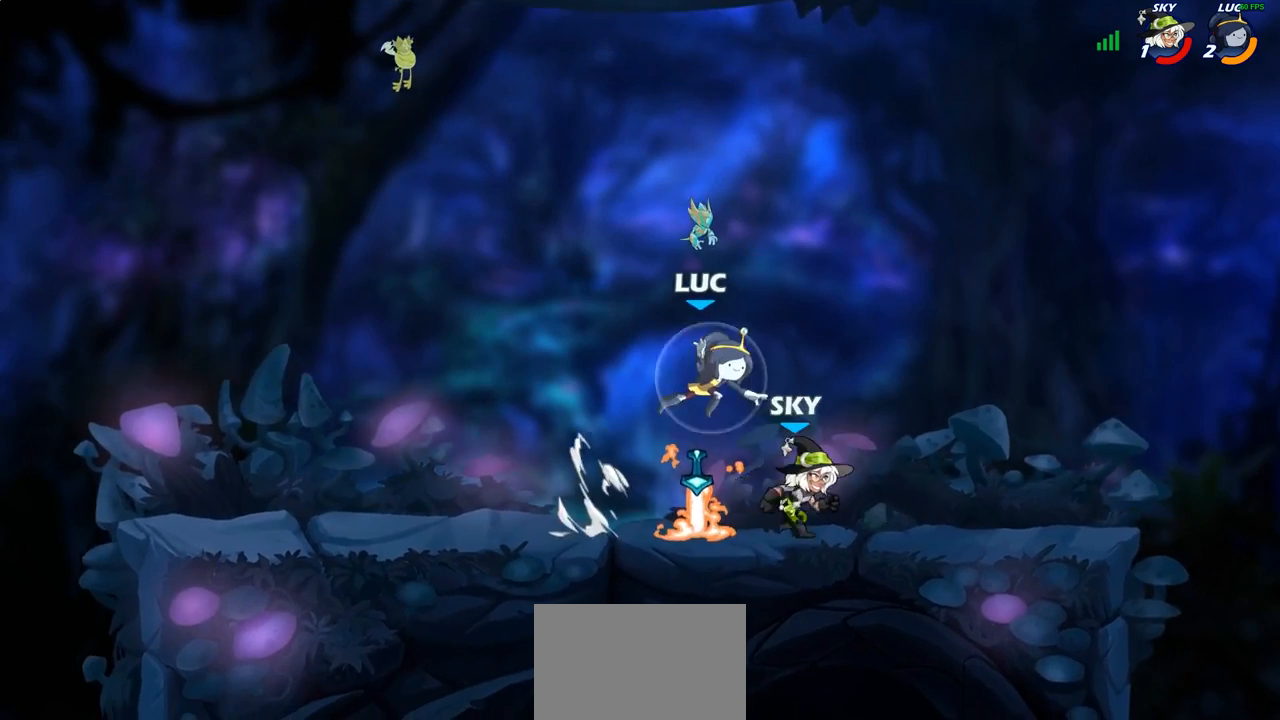
{"buttons": [], "left_stick": "center", "right_stick": "center", "events": [[233, "R2", "up"], [367, "left_stick", "left"], [483, "left_stick", "center"]]}